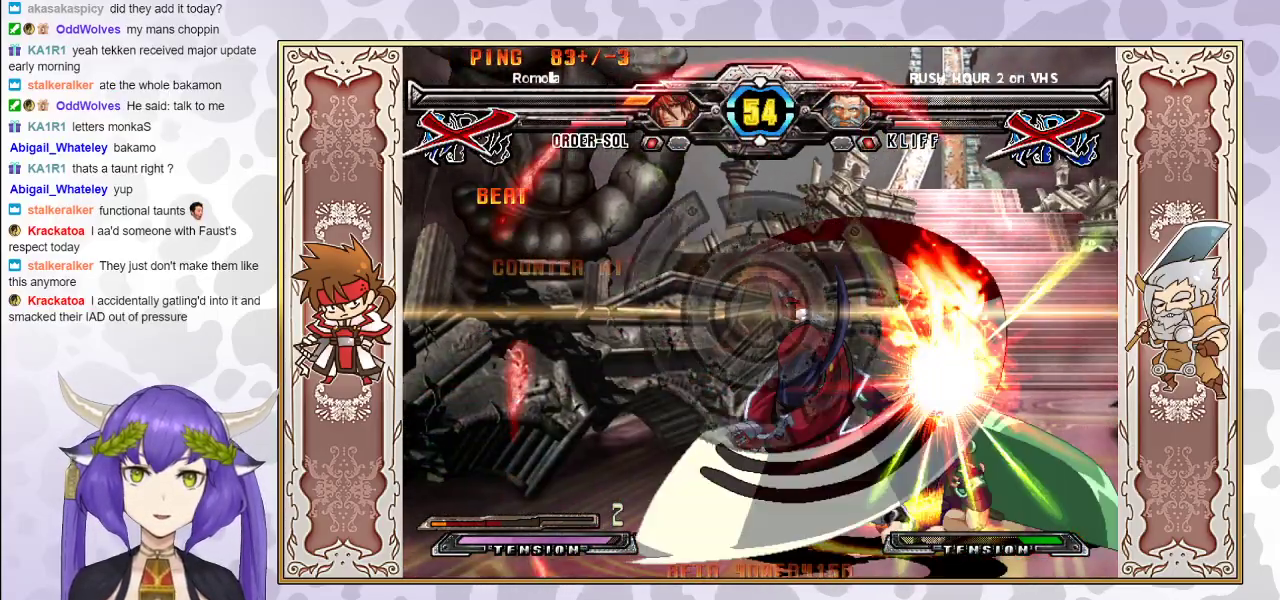
Gameplay with a controller (arcade stick); each line is a JSON object with the inputs held at the frame after it. "events" lists button and stick changes between this image and that frame as [ms after this image, input, new state], when the widget could be followed in between. Not read: L3 R3 left_stick other_buttons.
{"buttons": ["R2"], "events": []}
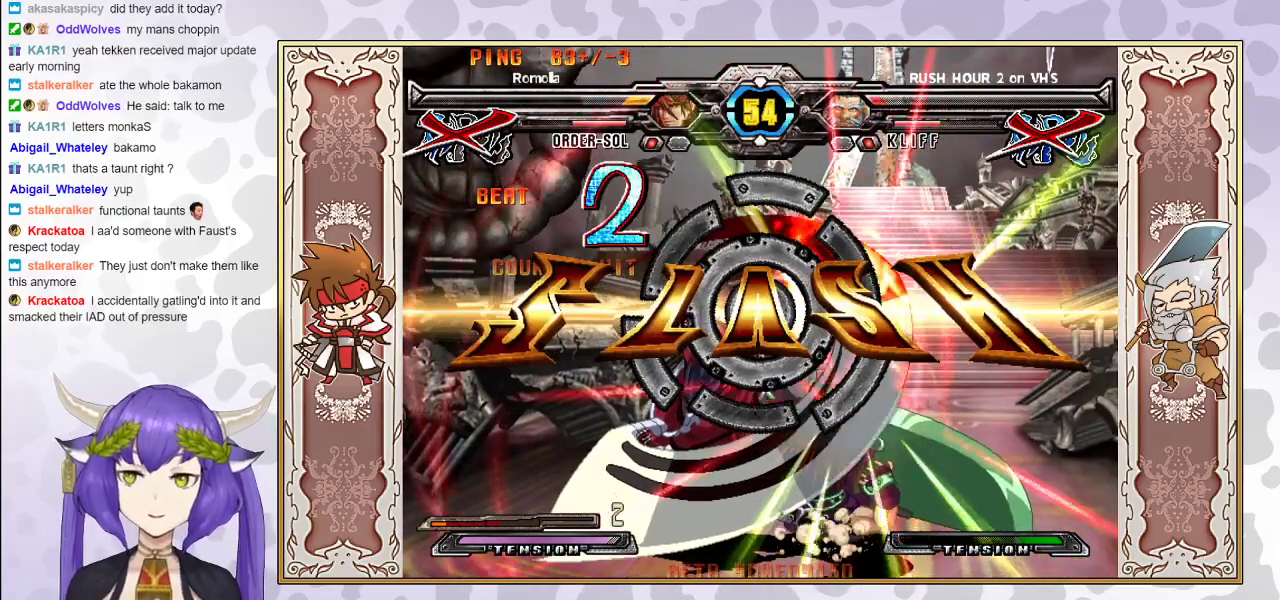
{"buttons": [], "events": [[183, "R2", "up"]]}
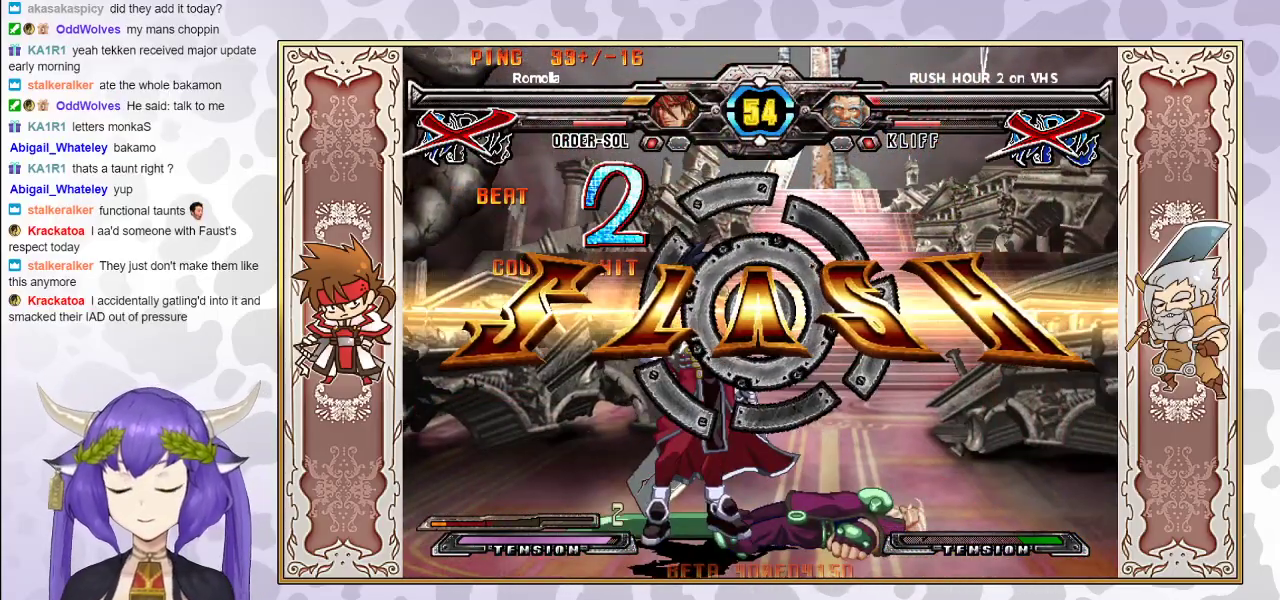
{"buttons": [], "events": []}
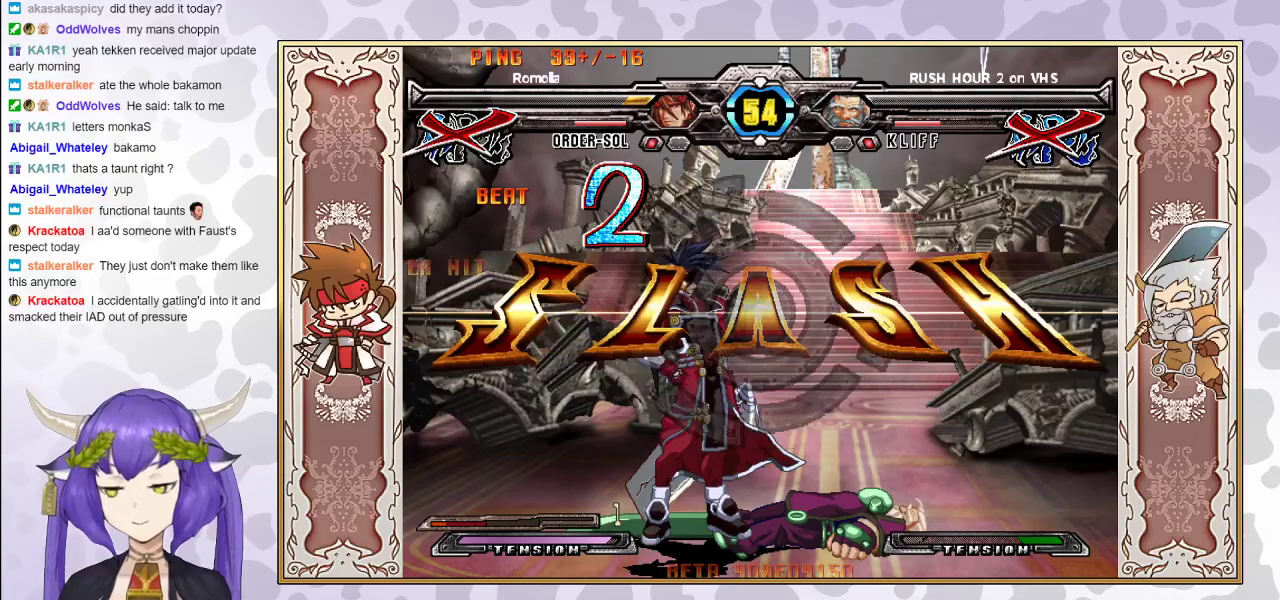
{"buttons": ["CIRCLE"], "events": [[417, "CIRCLE", "down"]]}
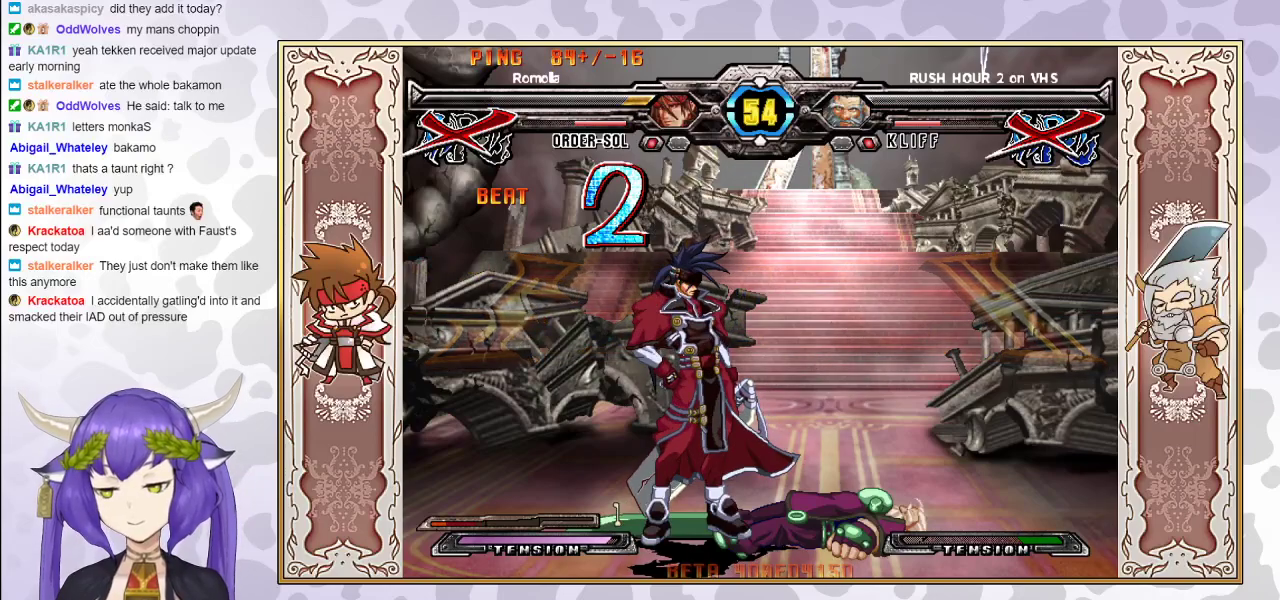
{"buttons": [], "events": [[17, "CIRCLE", "up"], [133, "CIRCLE", "down"], [200, "CIRCLE", "up"], [300, "CIRCLE", "down"], [400, "CIRCLE", "up"]]}
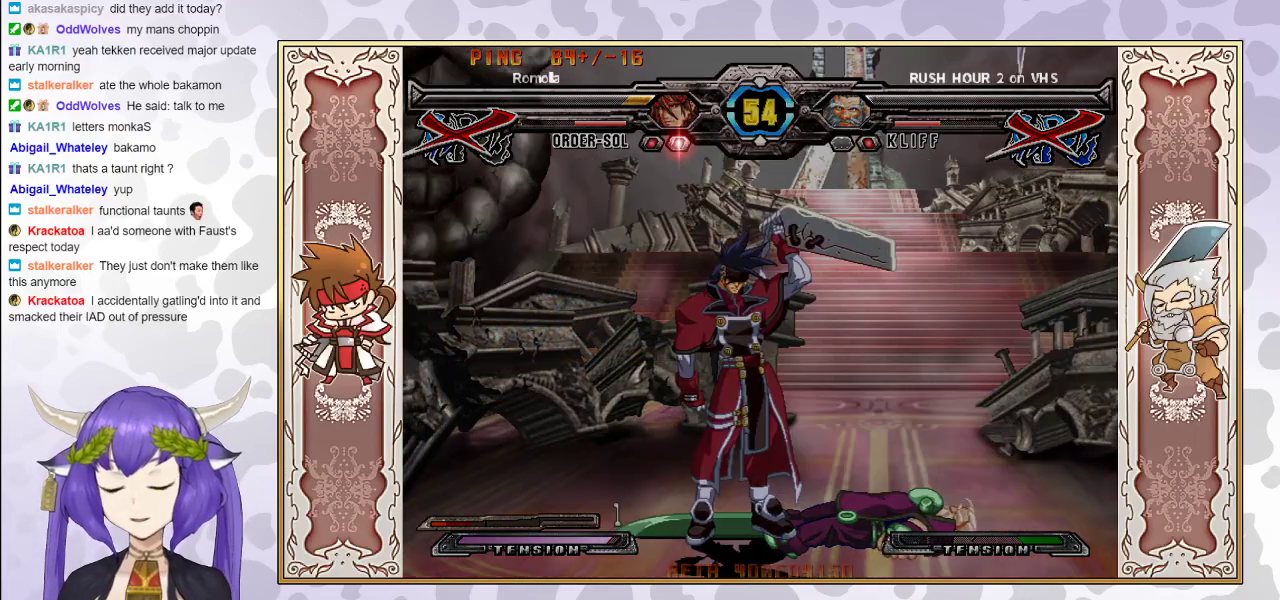
{"buttons": [], "events": [[17, "CIRCLE", "down"], [100, "CIRCLE", "up"], [183, "CIRCLE", "down"], [283, "CIRCLE", "up"], [400, "CIRCLE", "down"], [467, "CIRCLE", "up"]]}
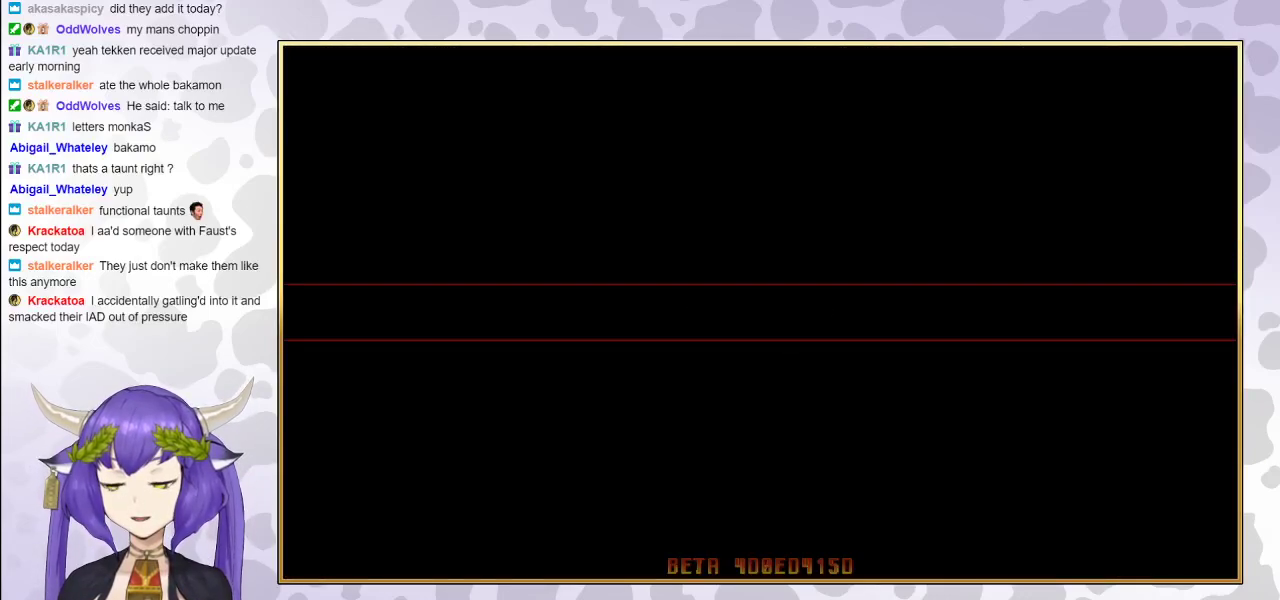
{"buttons": ["CIRCLE"], "events": [[100, "CIRCLE", "down"], [183, "CIRCLE", "up"], [300, "CIRCLE", "down"], [367, "CIRCLE", "up"], [483, "CIRCLE", "down"]]}
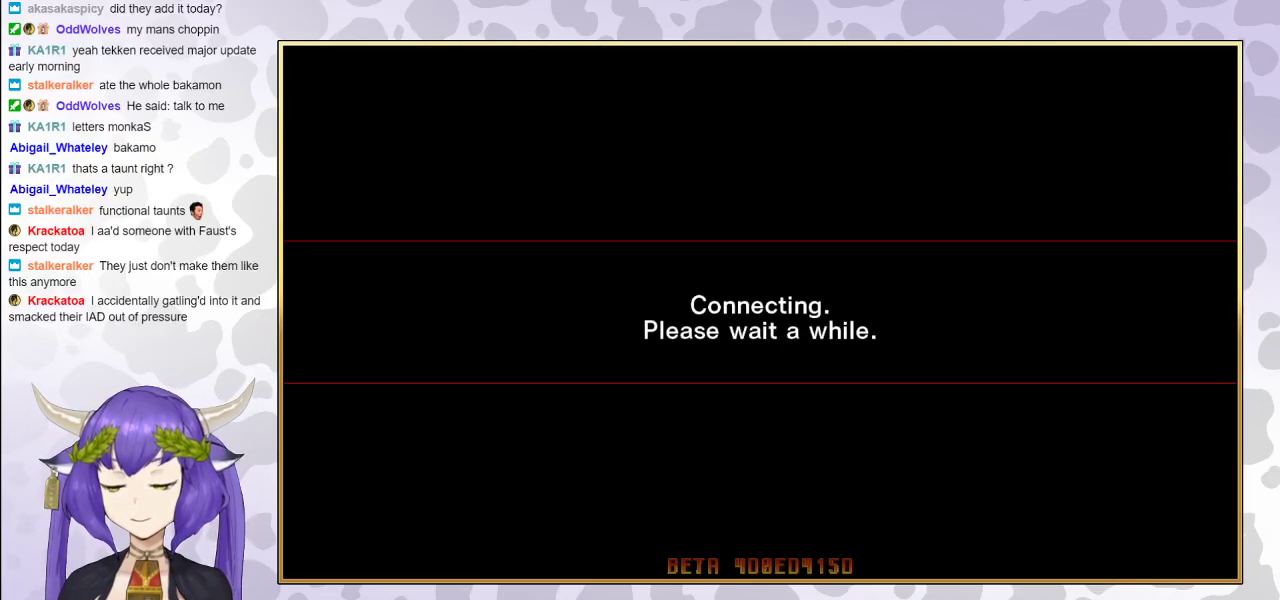
{"buttons": [], "events": [[50, "CIRCLE", "up"], [183, "CIRCLE", "down"], [250, "CIRCLE", "up"], [367, "CIRCLE", "down"], [483, "CIRCLE", "up"]]}
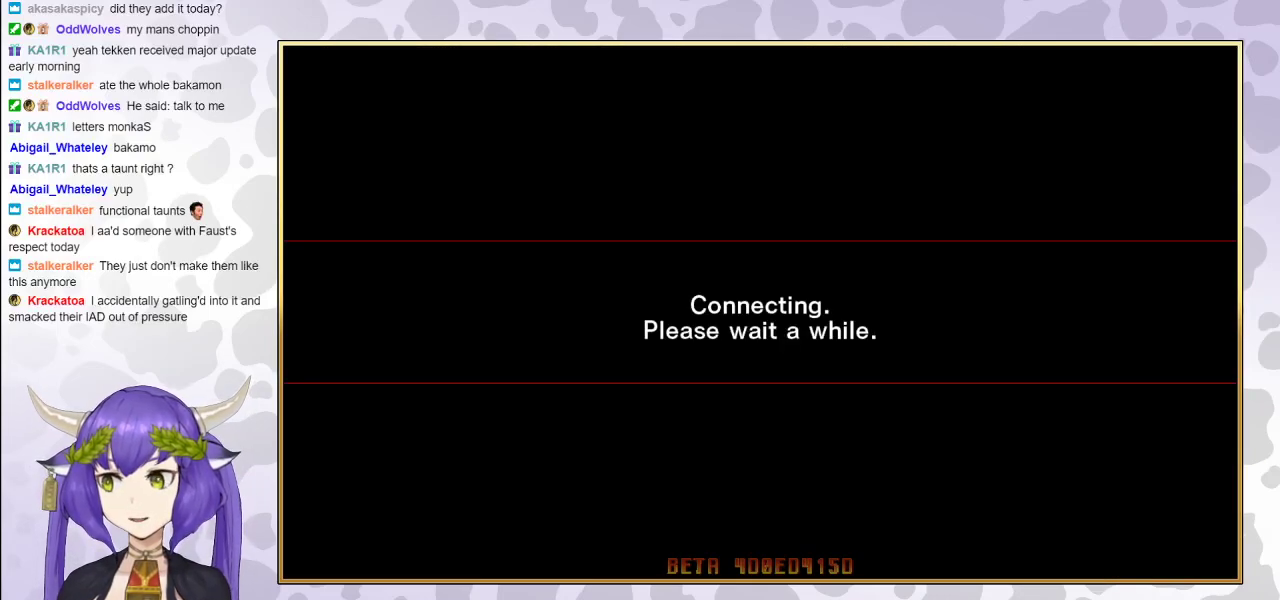
{"buttons": [], "events": [[50, "CIRCLE", "down"], [250, "CIRCLE", "up"], [267, "CIRCLE", "down"], [483, "CIRCLE", "up"]]}
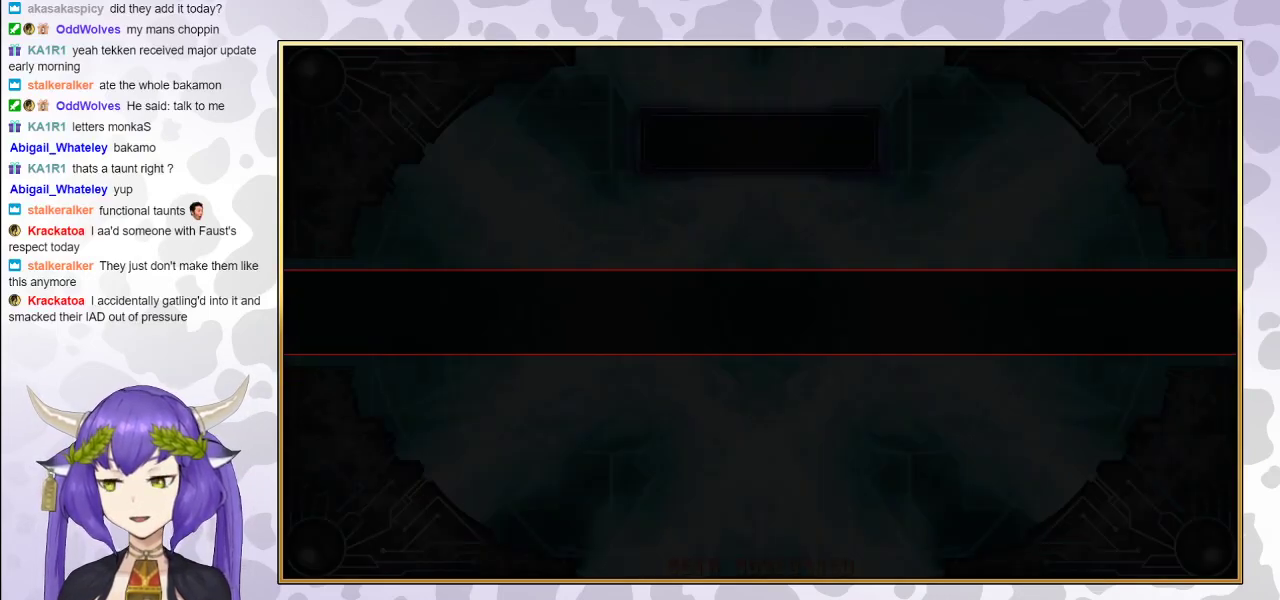
{"buttons": [], "events": [[33, "CIRCLE", "down"], [267, "CIRCLE", "up"], [350, "CIRCLE", "down"], [483, "CIRCLE", "up"]]}
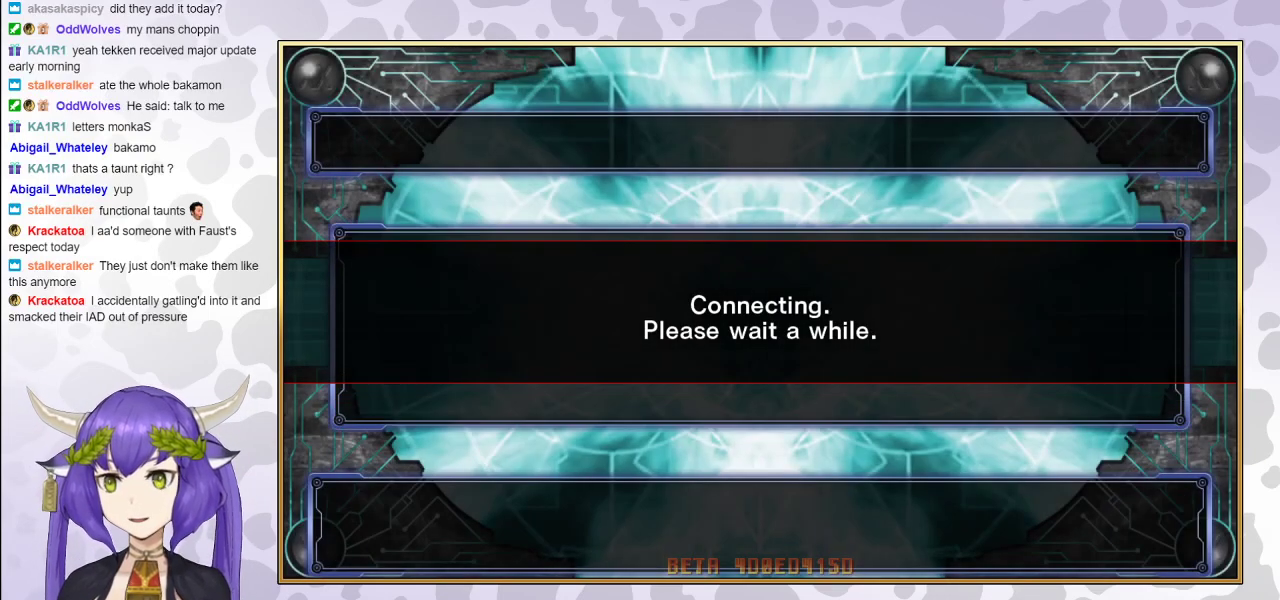
{"buttons": ["CIRCLE"], "events": [[33, "CIRCLE", "down"], [150, "CIRCLE", "up"], [400, "CIRCLE", "down"]]}
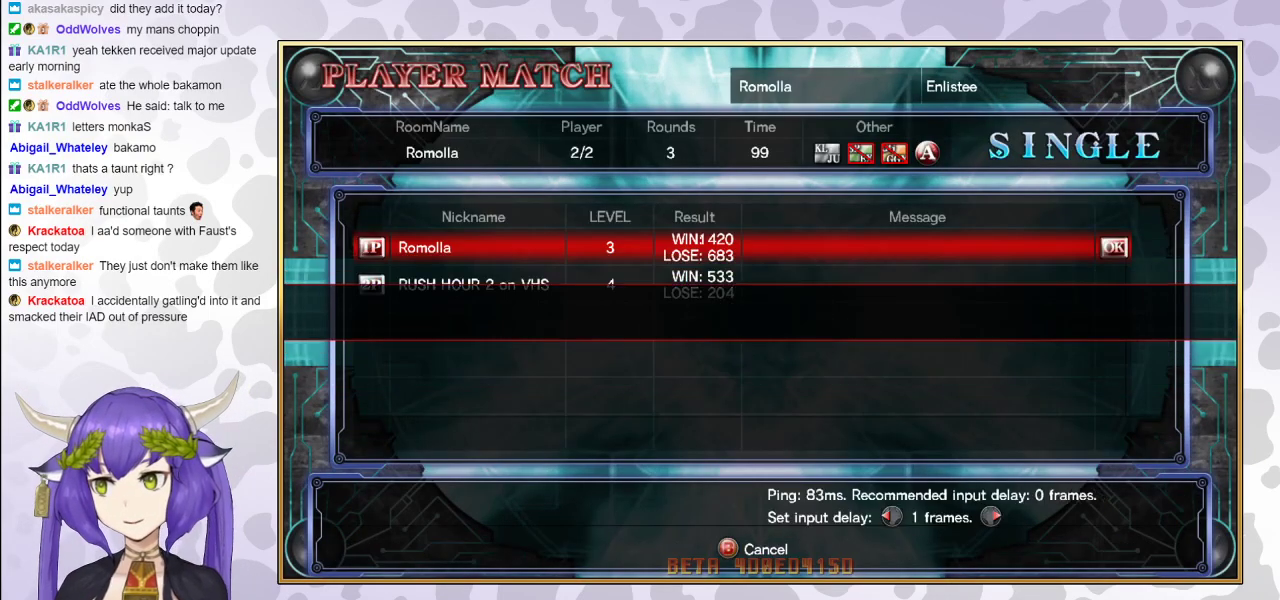
{"buttons": [], "events": [[117, "CIRCLE", "up"], [133, "CIRCLE", "down"], [150, "CIRCLE", "up"]]}
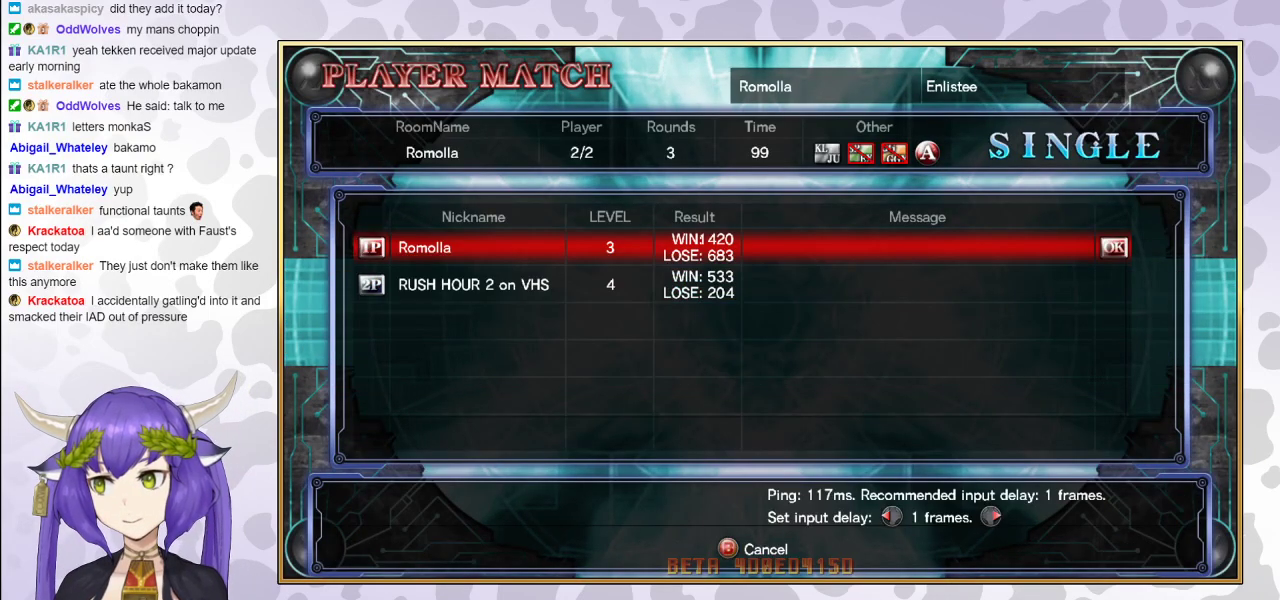
{"buttons": [], "events": []}
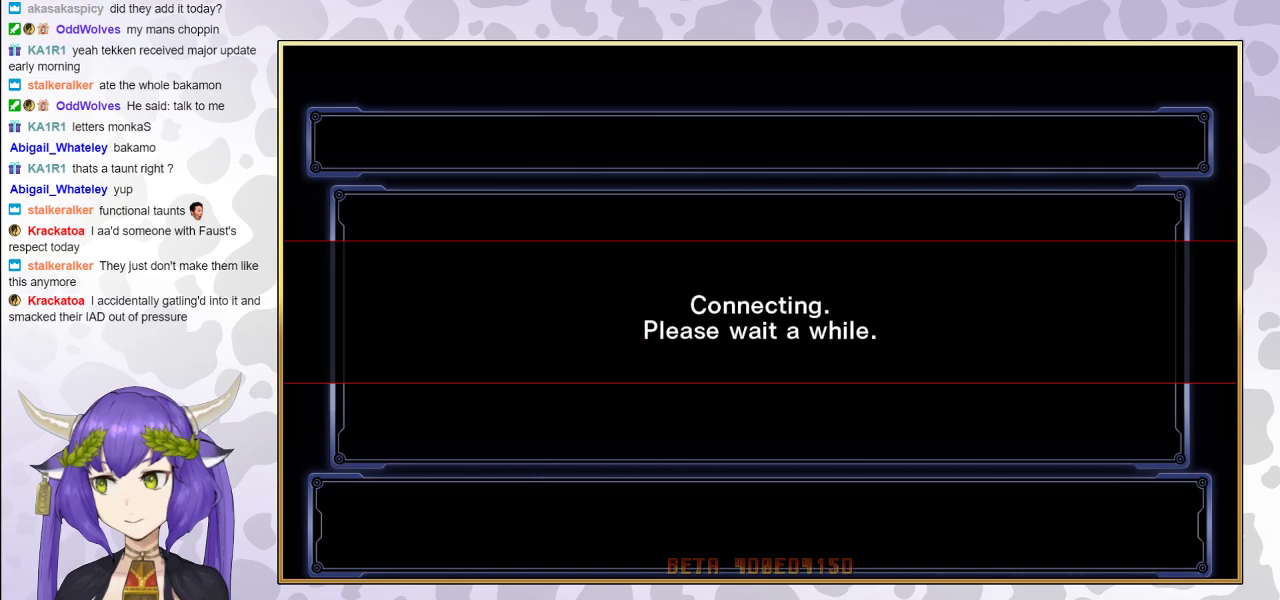
{"buttons": [], "events": []}
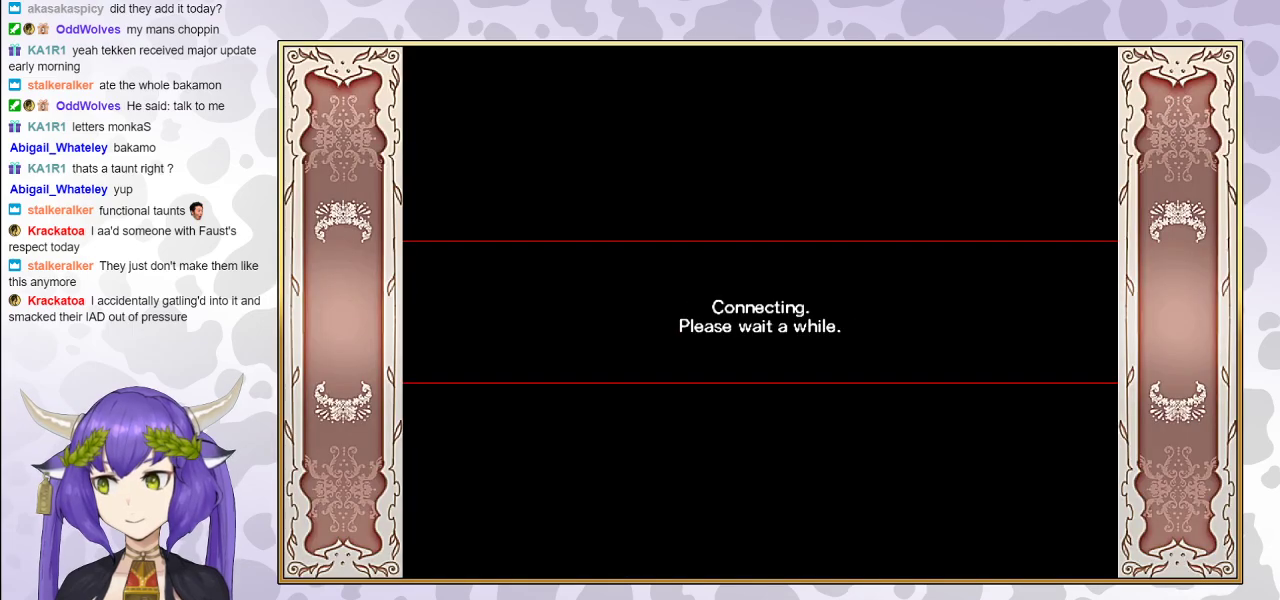
{"buttons": [], "events": []}
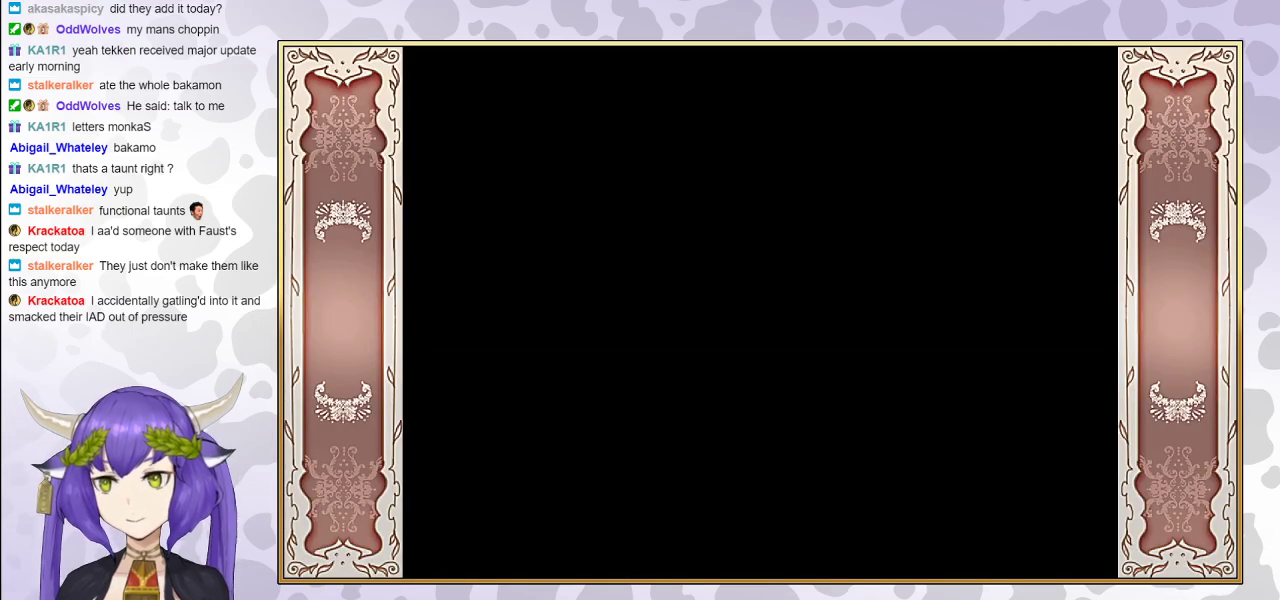
{"buttons": [], "events": []}
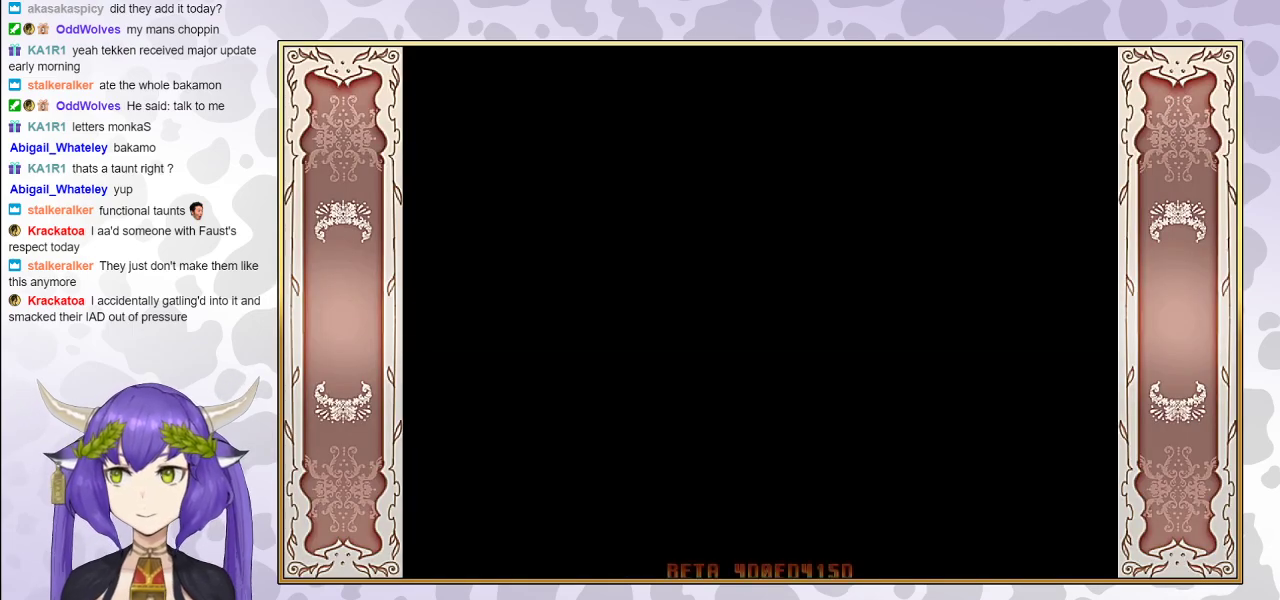
{"buttons": [], "events": []}
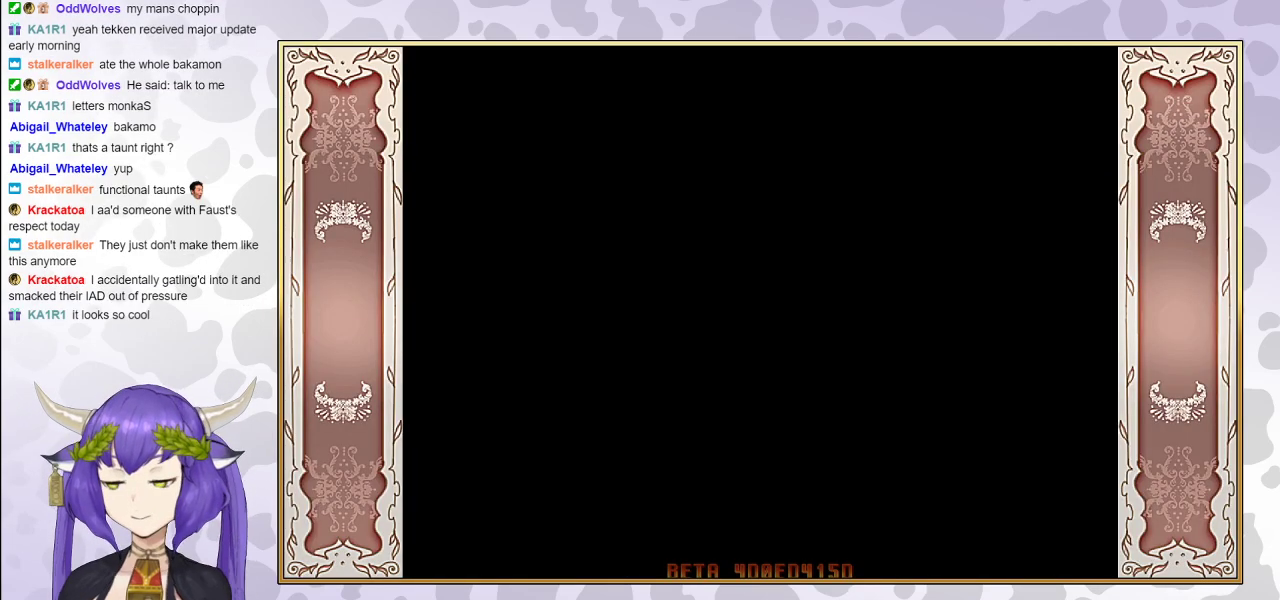
{"buttons": [], "events": []}
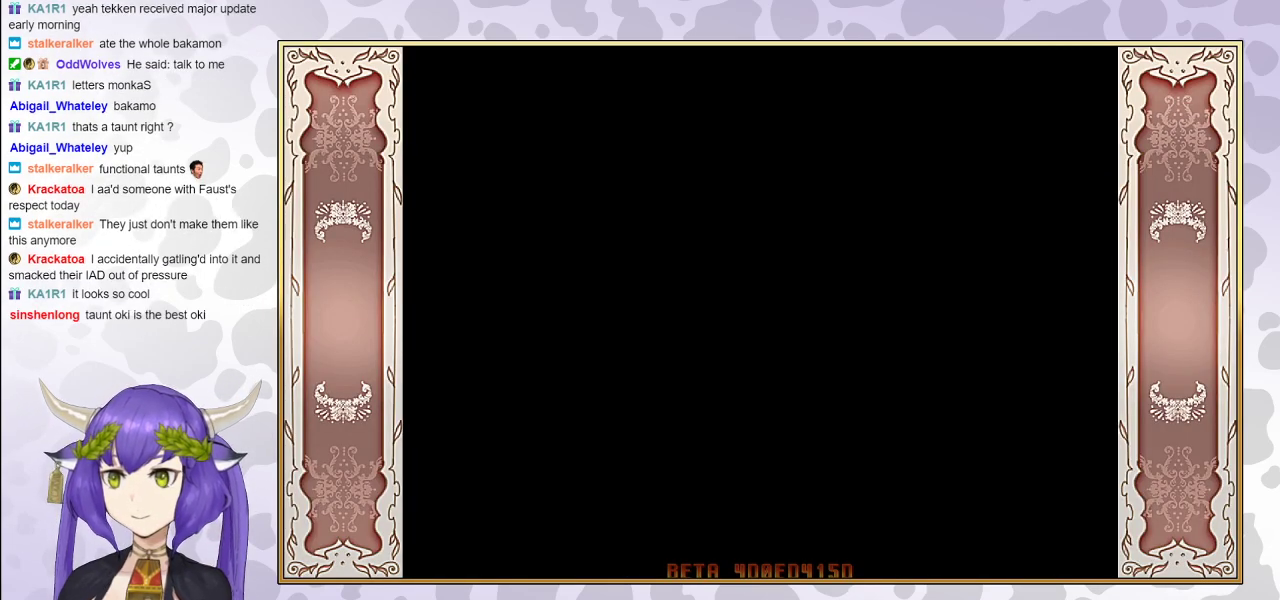
{"buttons": [], "events": []}
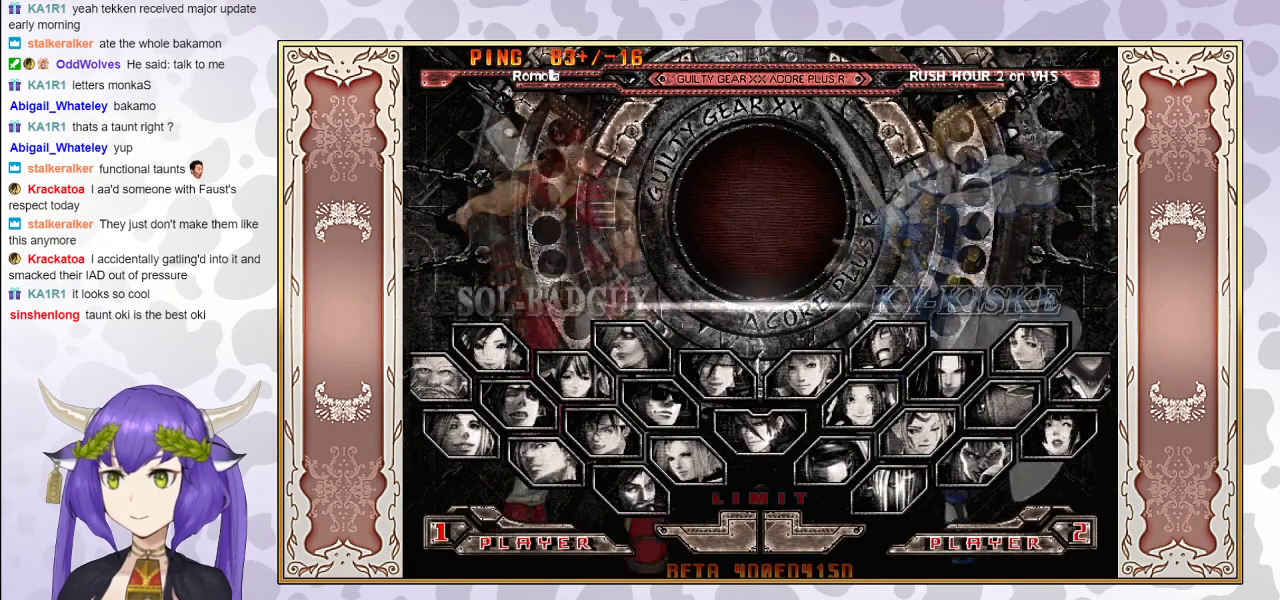
{"buttons": [], "events": []}
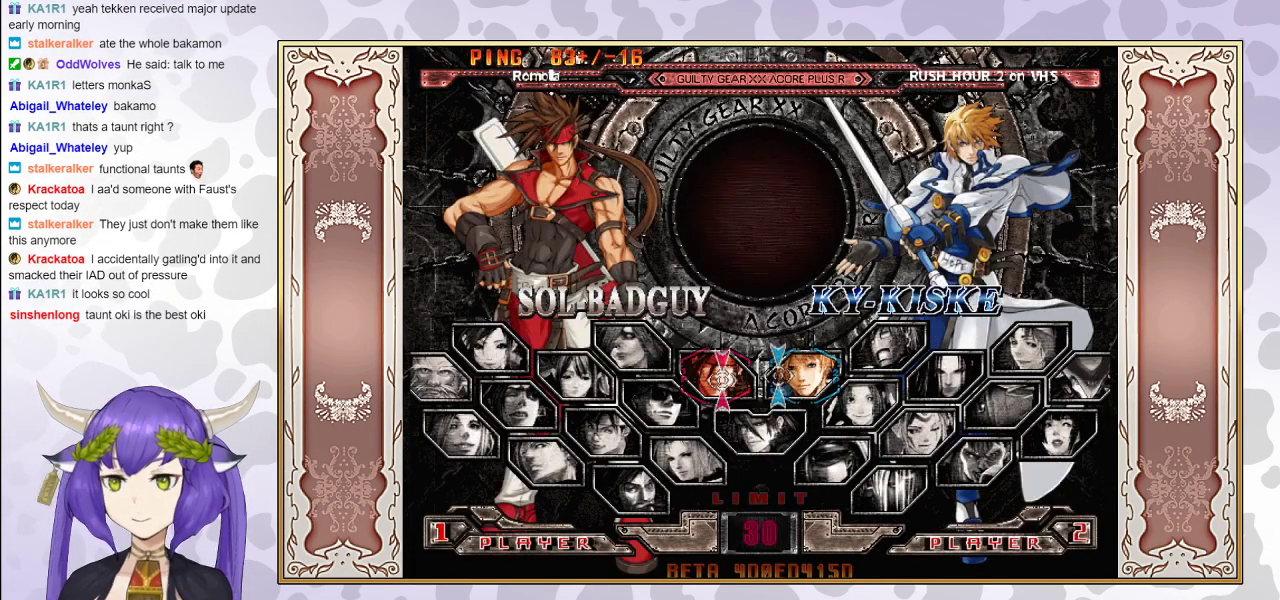
{"buttons": ["CIRCLE"], "events": [[367, "CIRCLE", "down"]]}
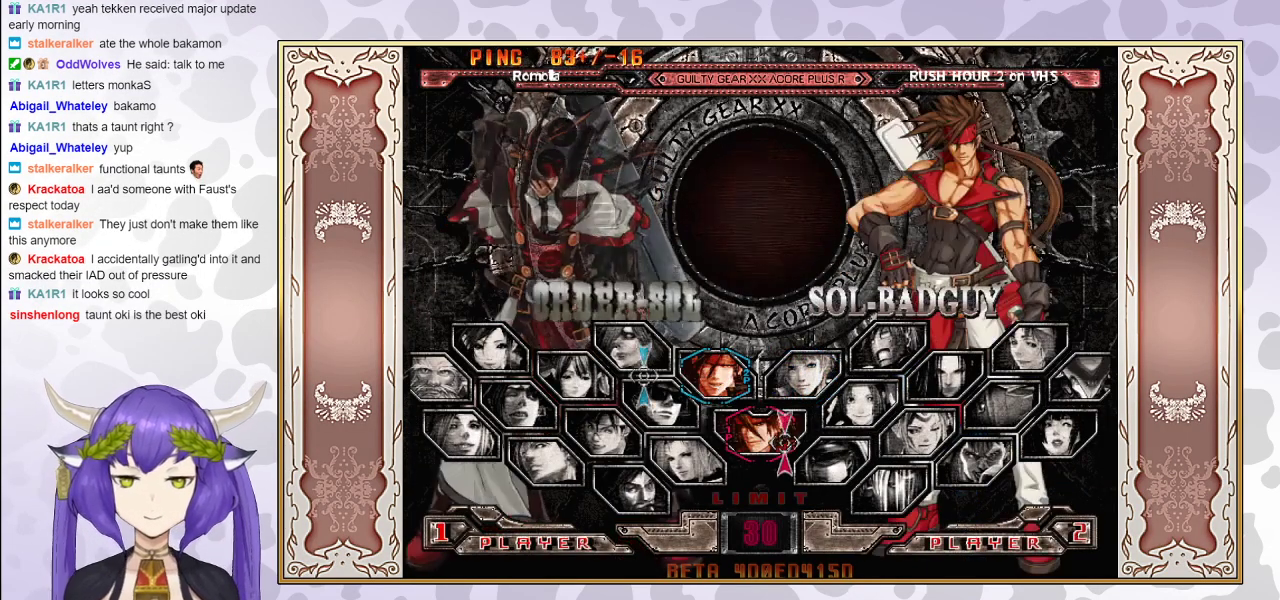
{"buttons": [], "events": [[100, "CIRCLE", "up"]]}
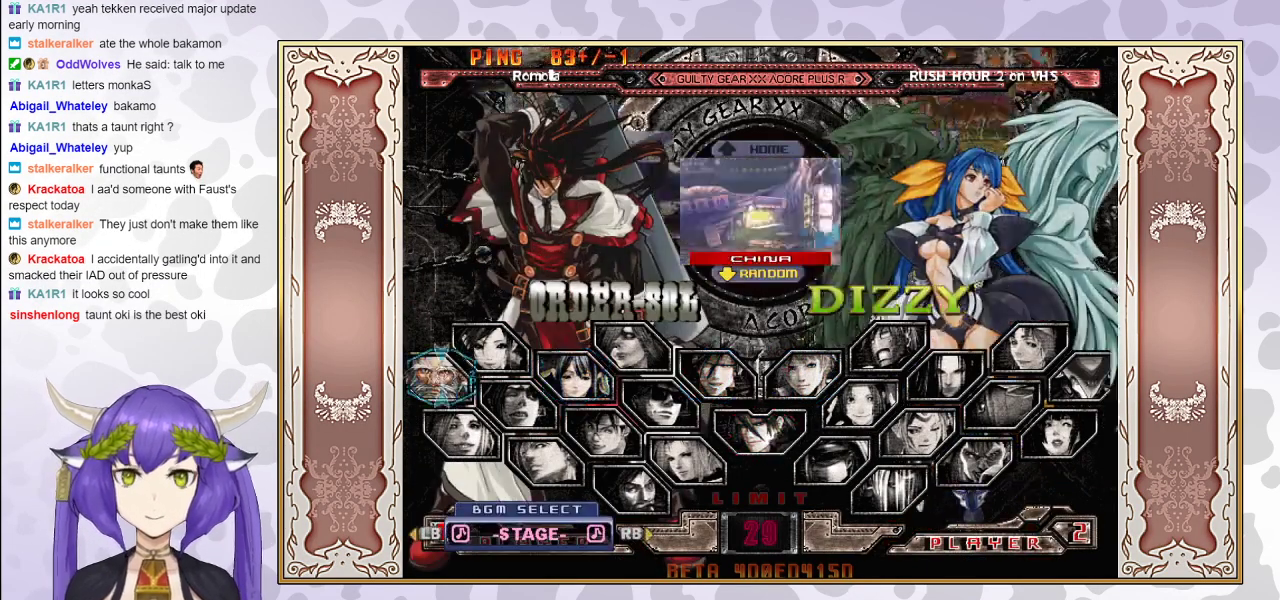
{"buttons": [], "events": [[183, "CIRCLE", "down"], [333, "CIRCLE", "up"]]}
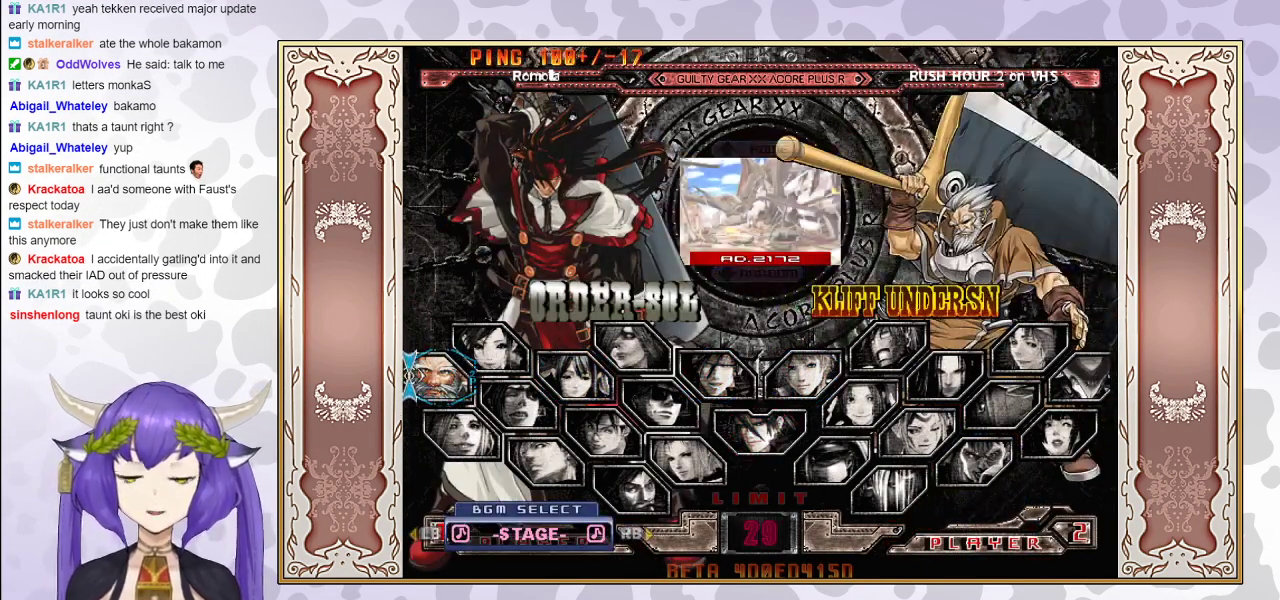
{"buttons": [], "events": []}
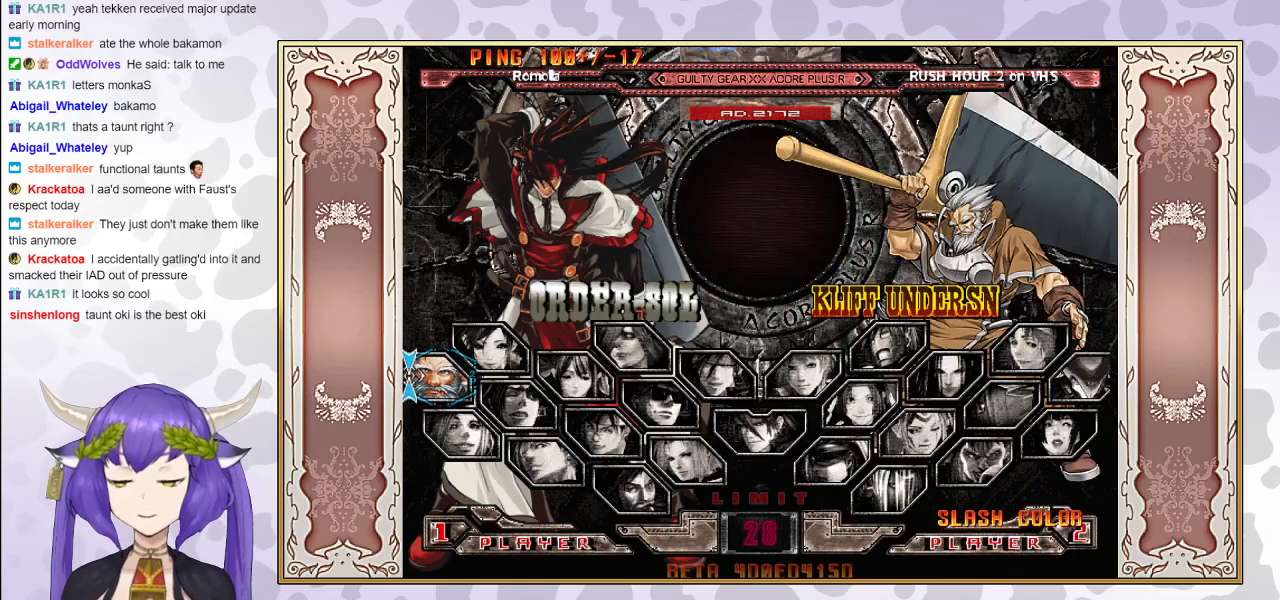
{"buttons": [], "events": []}
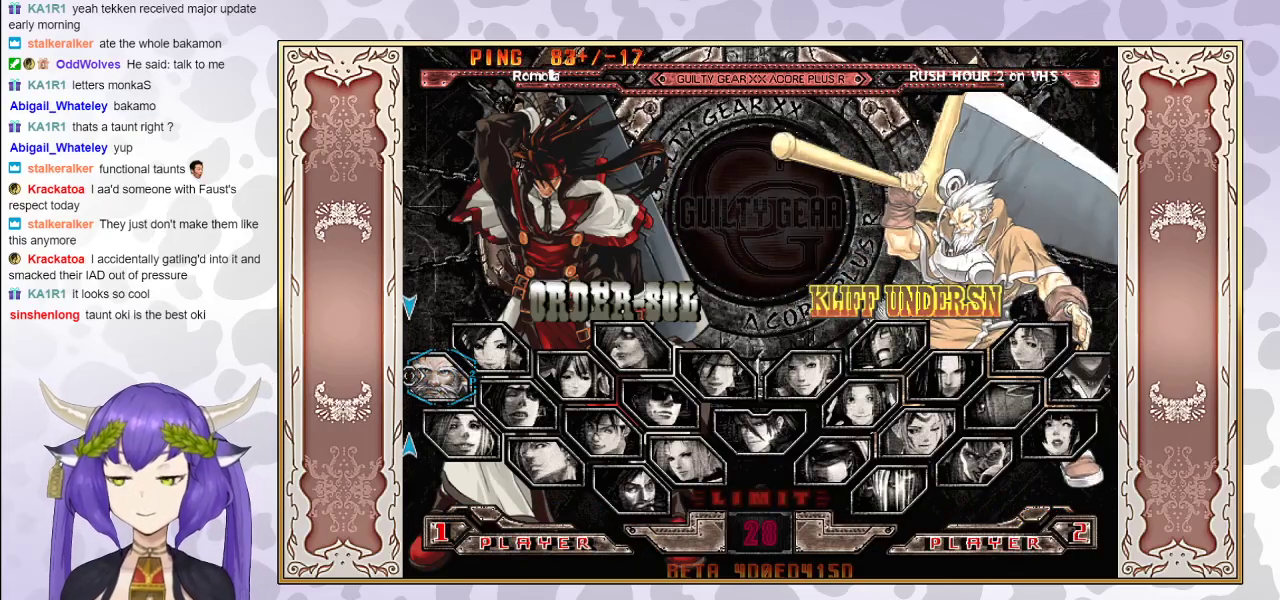
{"buttons": [], "events": []}
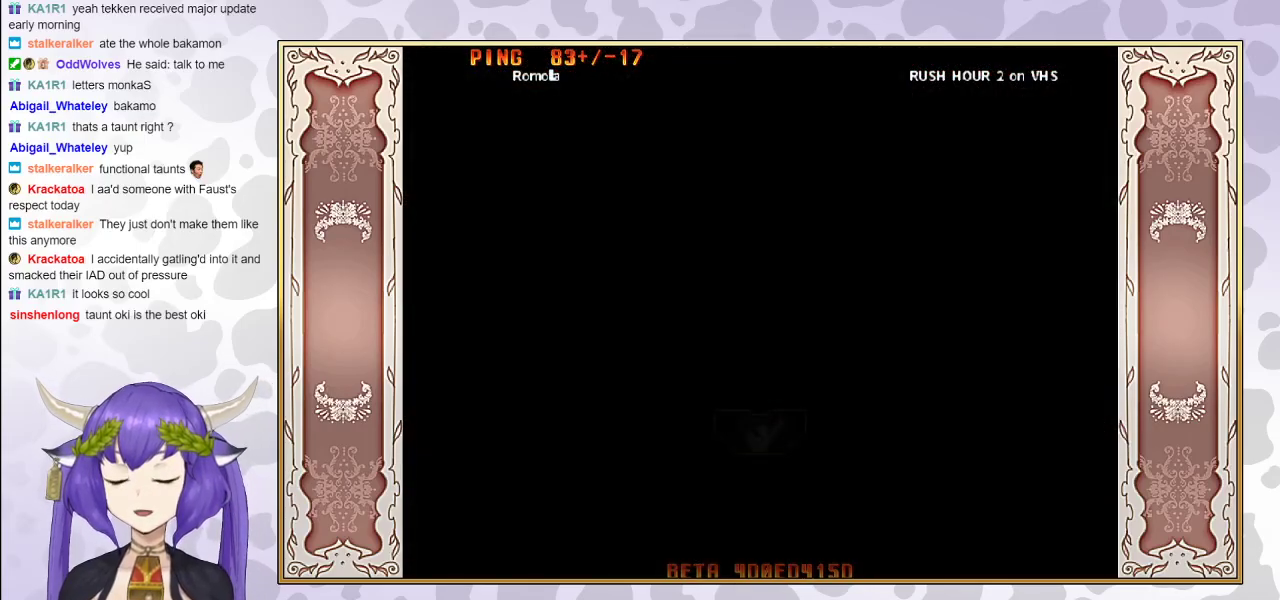
{"buttons": ["CIRCLE"], "events": [[350, "CIRCLE", "down"]]}
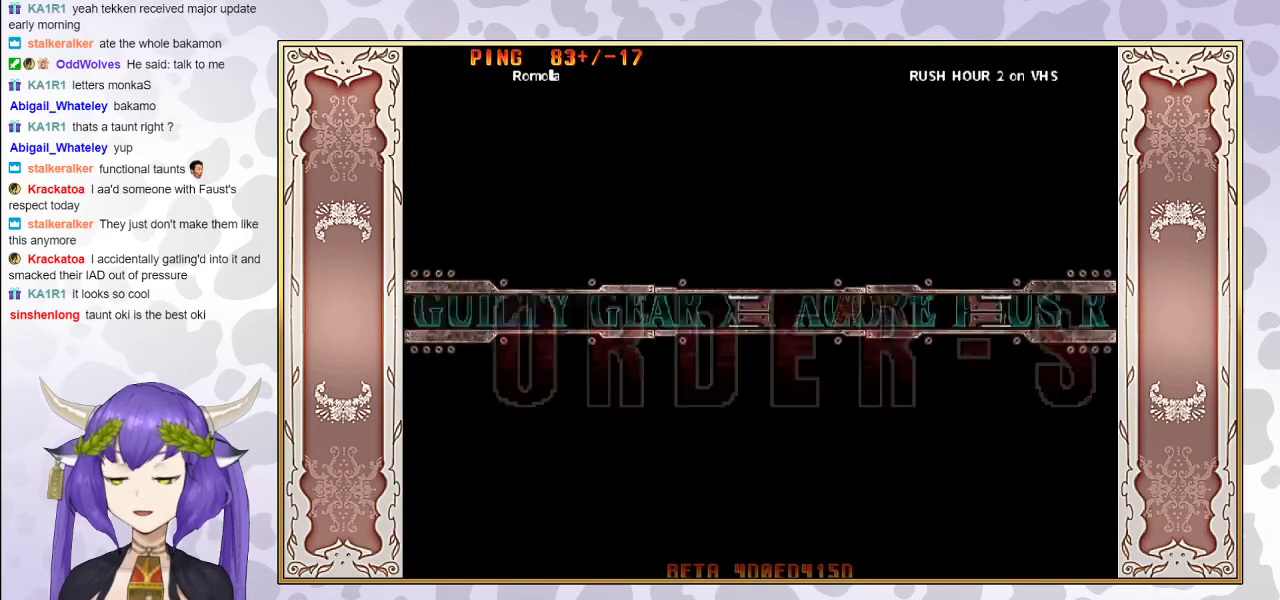
{"buttons": ["CIRCLE"], "events": [[17, "CIRCLE", "up"], [400, "CIRCLE", "down"]]}
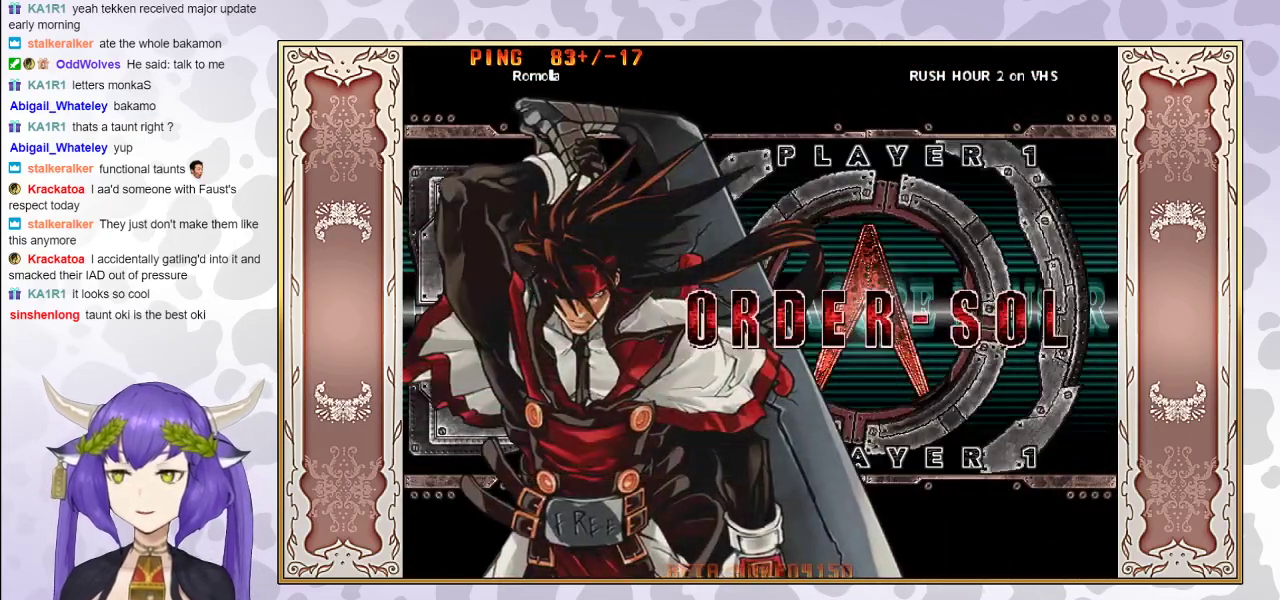
{"buttons": [], "events": [[133, "CIRCLE", "up"], [267, "CIRCLE", "down"], [450, "CIRCLE", "up"]]}
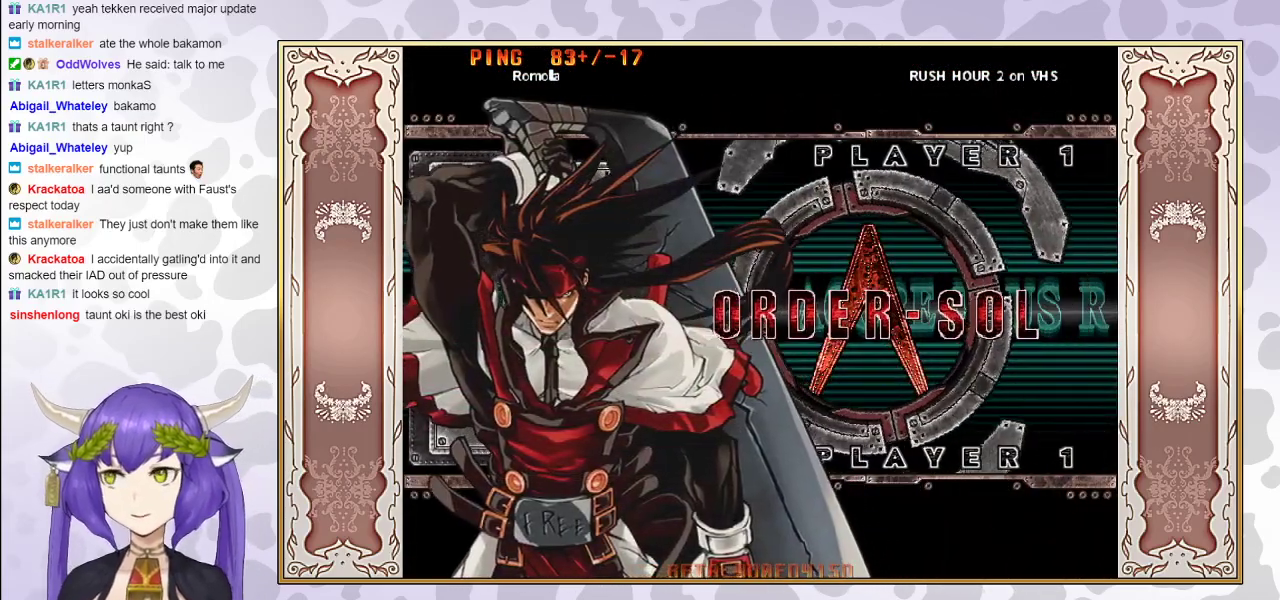
{"buttons": [], "events": [[67, "CIRCLE", "down"], [233, "CIRCLE", "up"], [300, "CIRCLE", "down"], [433, "CIRCLE", "up"]]}